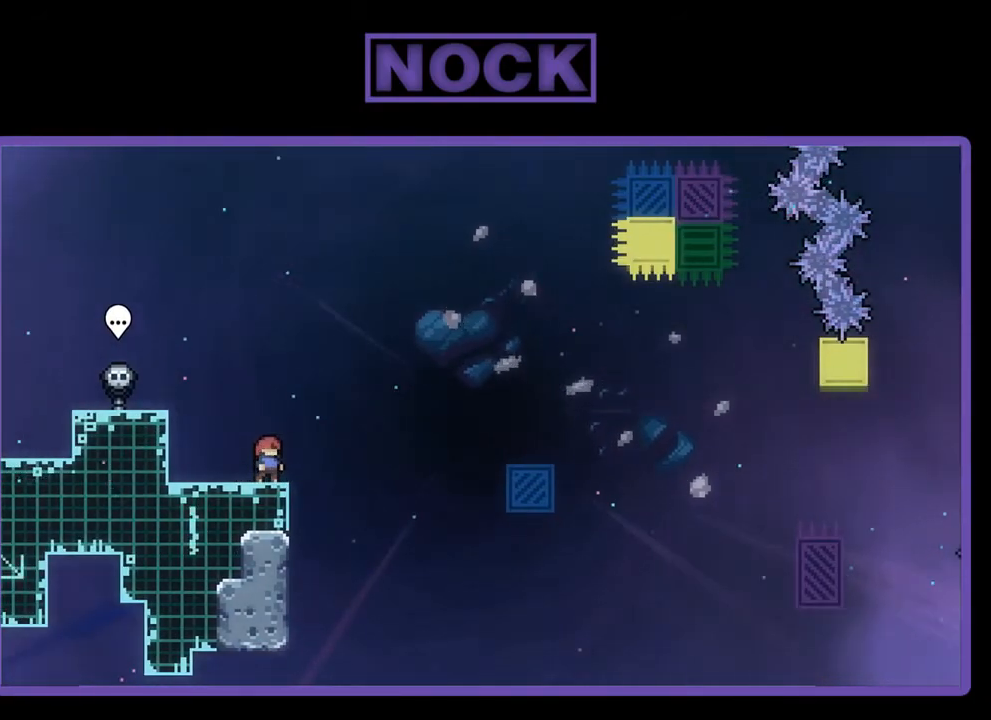
Gameplay with a controller (PlayStation layout); each line is a JSON object with the inputs held at the frame after it. "events" lists button and stick changes between this image and that frame as [ms after this image, input, new state], when the widget could be followed in between. Not read: right_stick.
{"buttons": ["R2"], "left_stick": "center", "events": []}
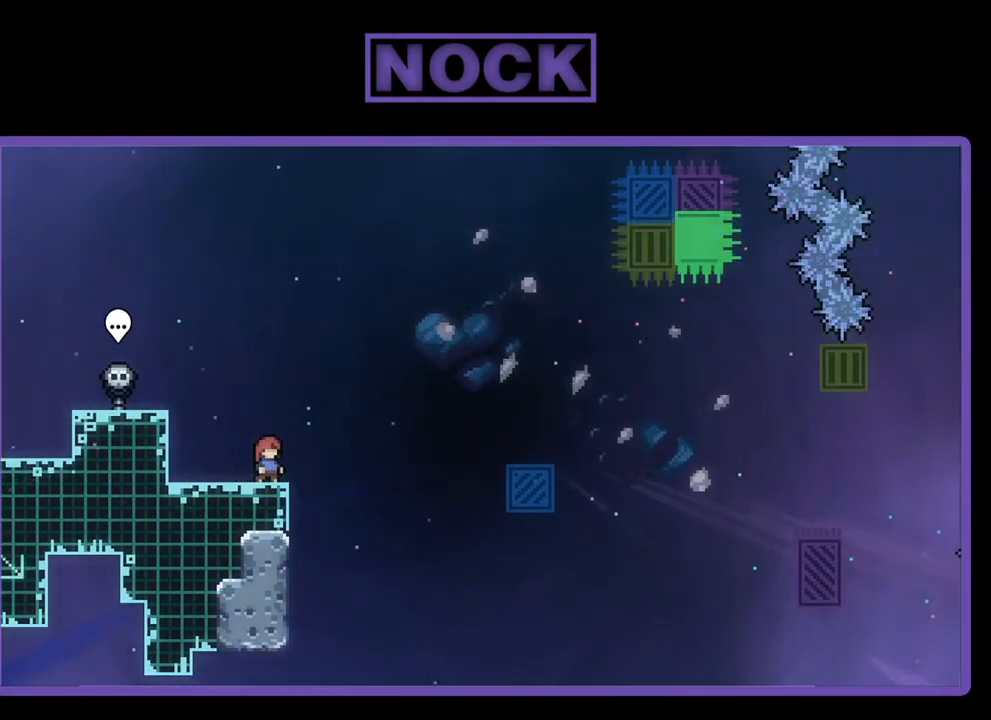
{"buttons": ["R2", "DPAD_RIGHT"], "left_stick": "center", "events": [[500, "DPAD_RIGHT", "down"]]}
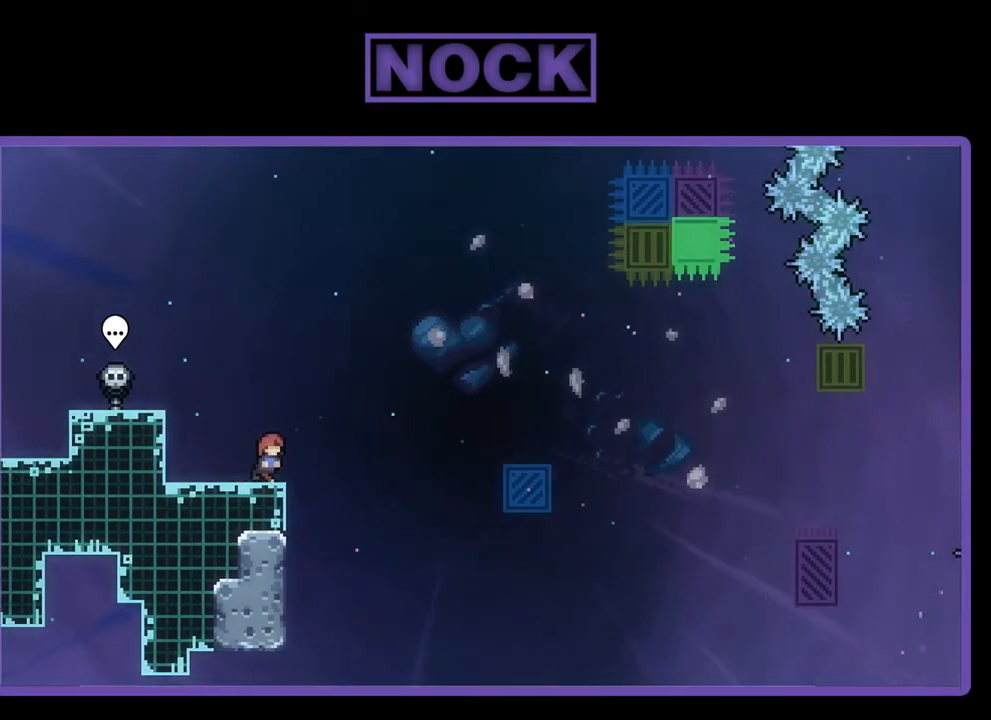
{"buttons": ["CROSS", "R2", "DPAD_RIGHT"], "left_stick": "center", "events": [[167, "CROSS", "down"]]}
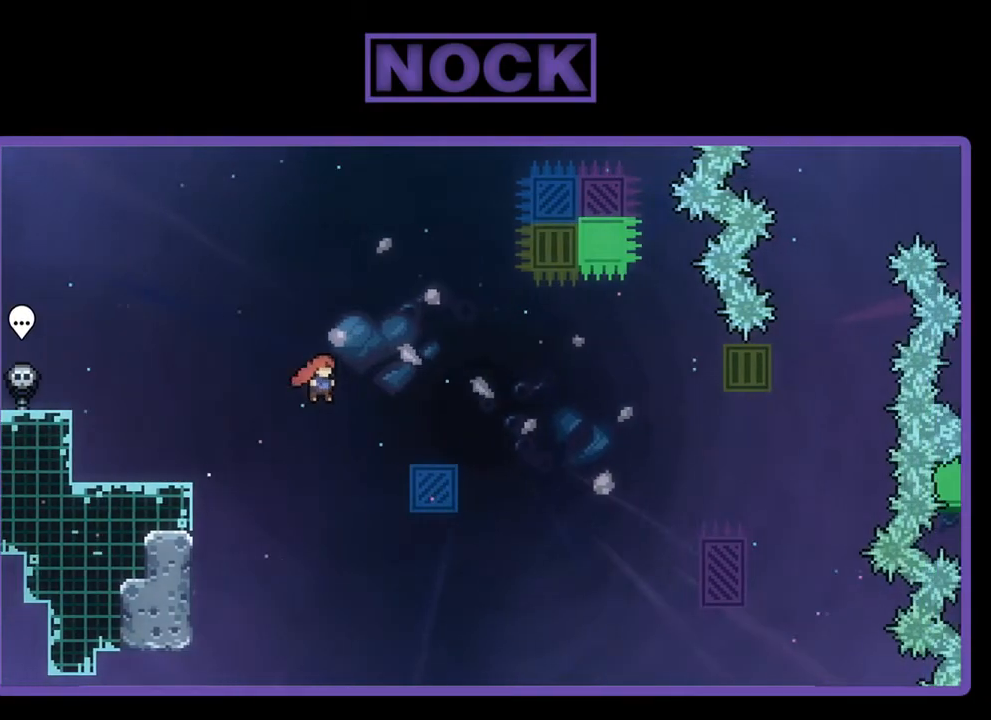
{"buttons": ["R2"], "left_stick": "center", "events": [[200, "CROSS", "up"], [500, "DPAD_RIGHT", "up"]]}
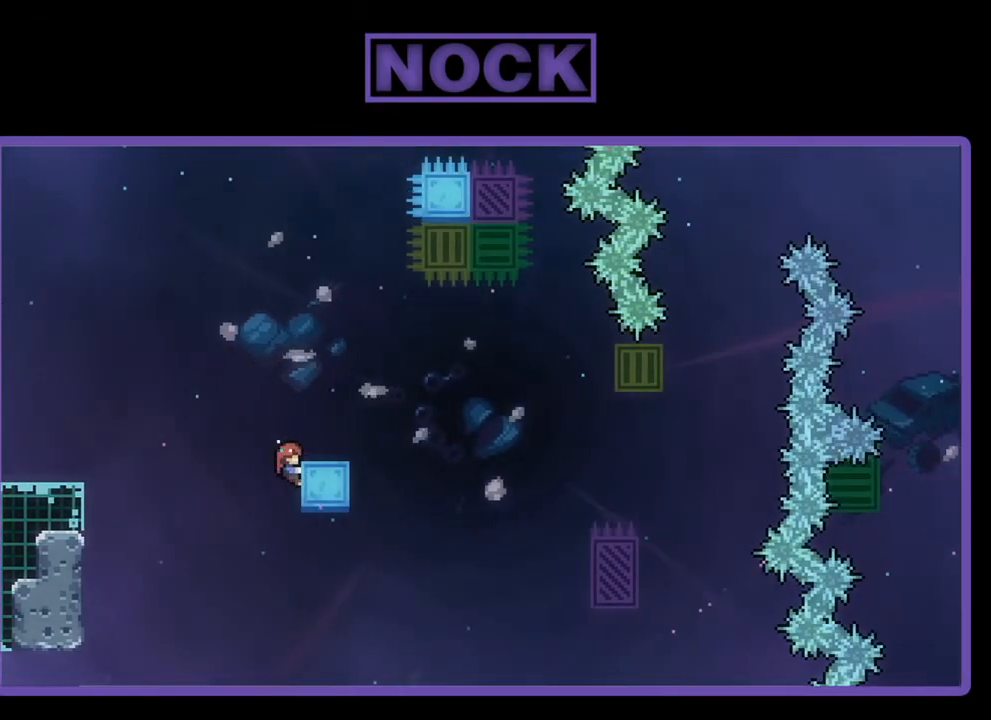
{"buttons": ["R2"], "left_stick": "center", "events": [[267, "CROSS", "down"], [267, "DPAD_RIGHT", "down"], [433, "CROSS", "up"], [467, "DPAD_RIGHT", "up"]]}
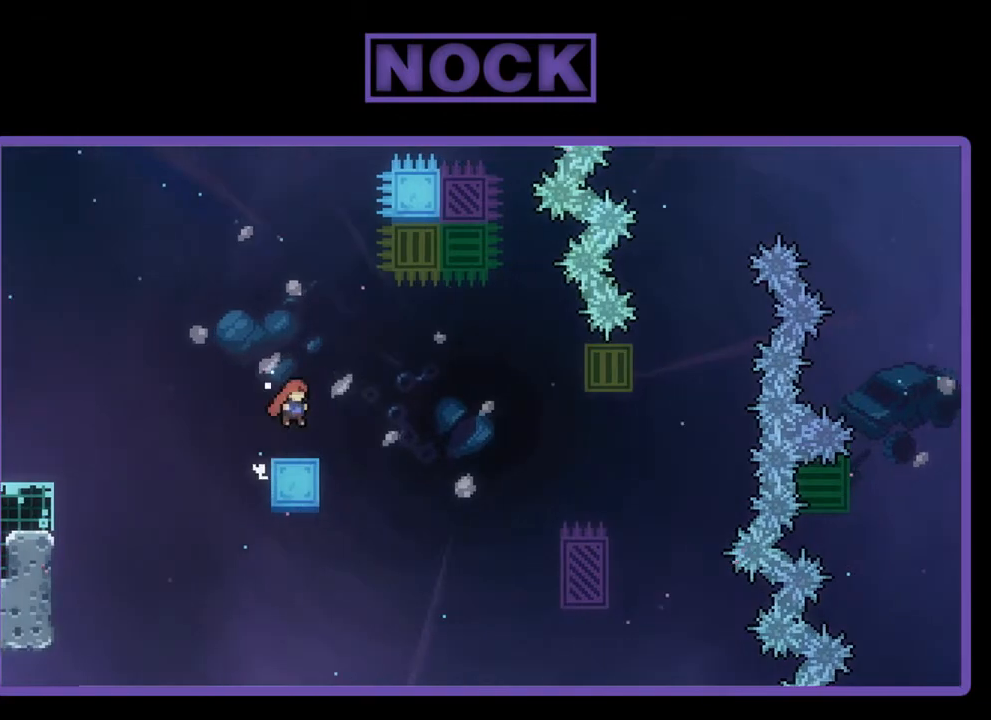
{"buttons": ["CROSS", "R2", "DPAD_RIGHT"], "left_stick": "center", "events": [[167, "DPAD_RIGHT", "down"], [300, "CROSS", "down"]]}
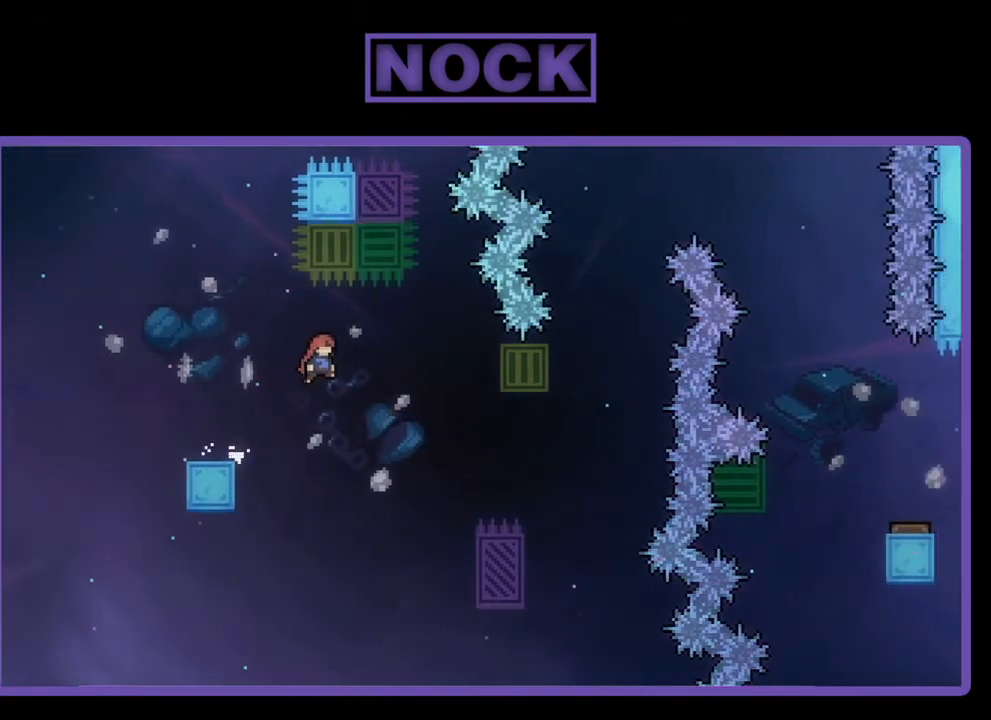
{"buttons": ["R2", "DPAD_RIGHT"], "left_stick": "center", "events": [[33, "CROSS", "up"]]}
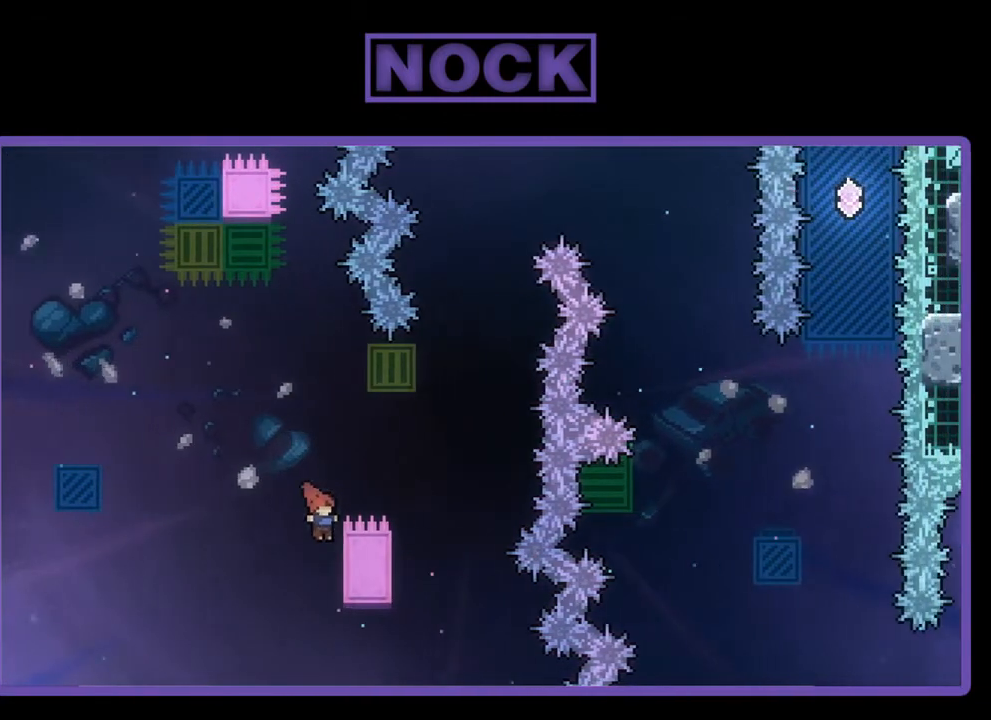
{"buttons": ["R2"], "left_stick": "center", "events": [[300, "DPAD_RIGHT", "up"], [300, "DPAD_UP", "down"], [367, "DPAD_UP", "up"]]}
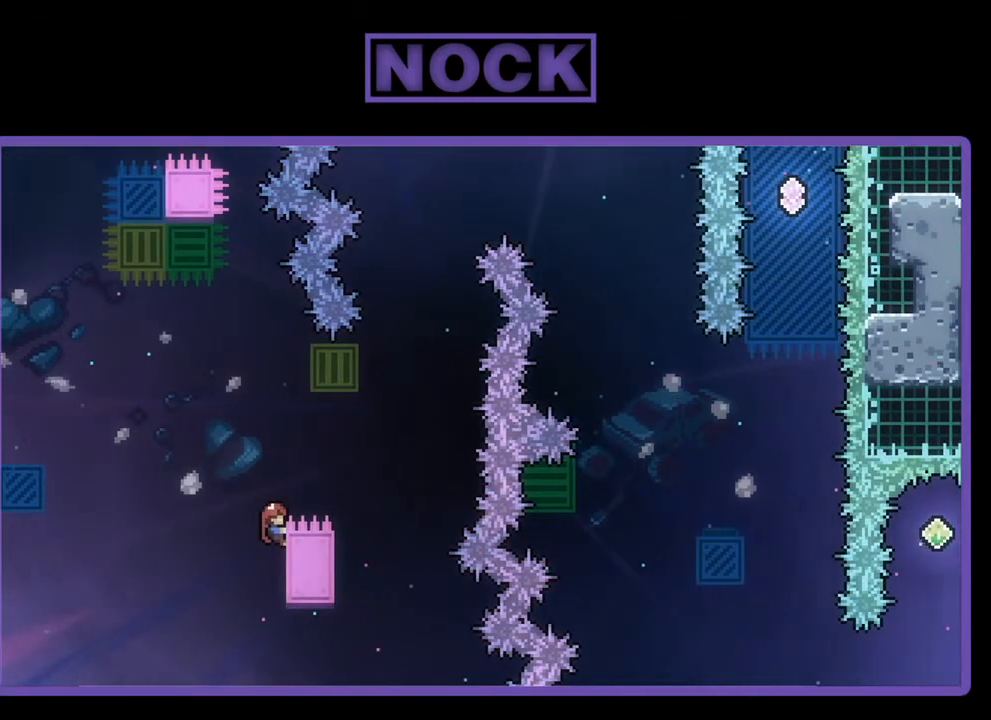
{"buttons": ["CROSS", "R2", "DPAD_RIGHT"], "left_stick": "center", "events": [[167, "DPAD_RIGHT", "down"], [200, "CROSS", "down"]]}
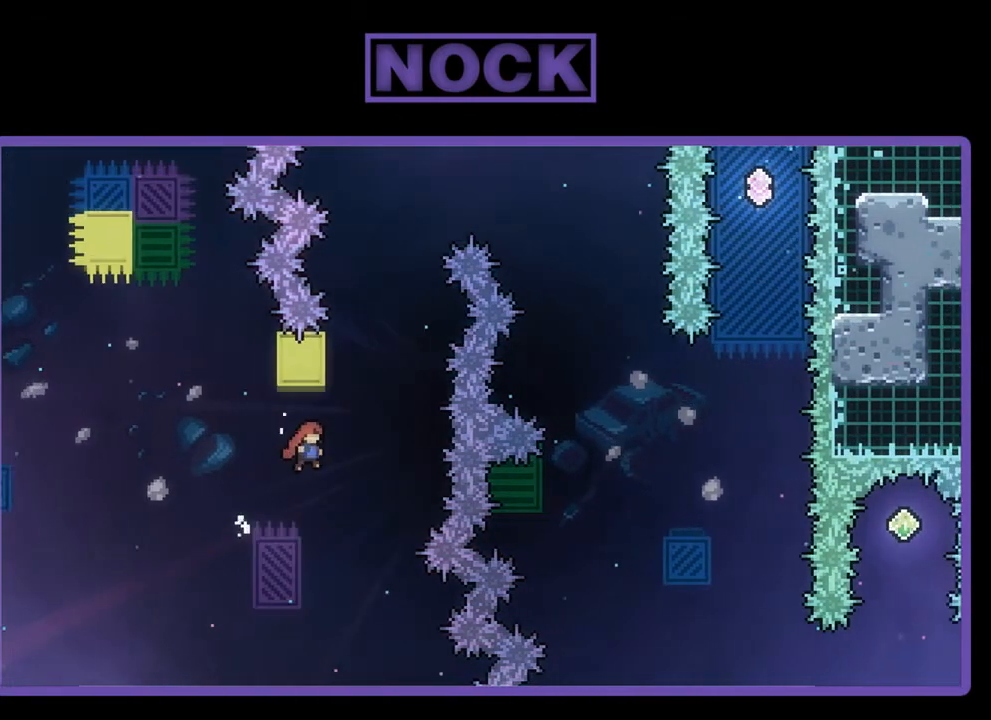
{"buttons": ["CROSS", "R2", "DPAD_UP"], "left_stick": "center", "events": [[100, "CROSS", "up"], [133, "DPAD_RIGHT", "up"], [200, "CIRCLE", "down"], [233, "DPAD_UP", "down"], [333, "CIRCLE", "up"], [433, "CROSS", "down"]]}
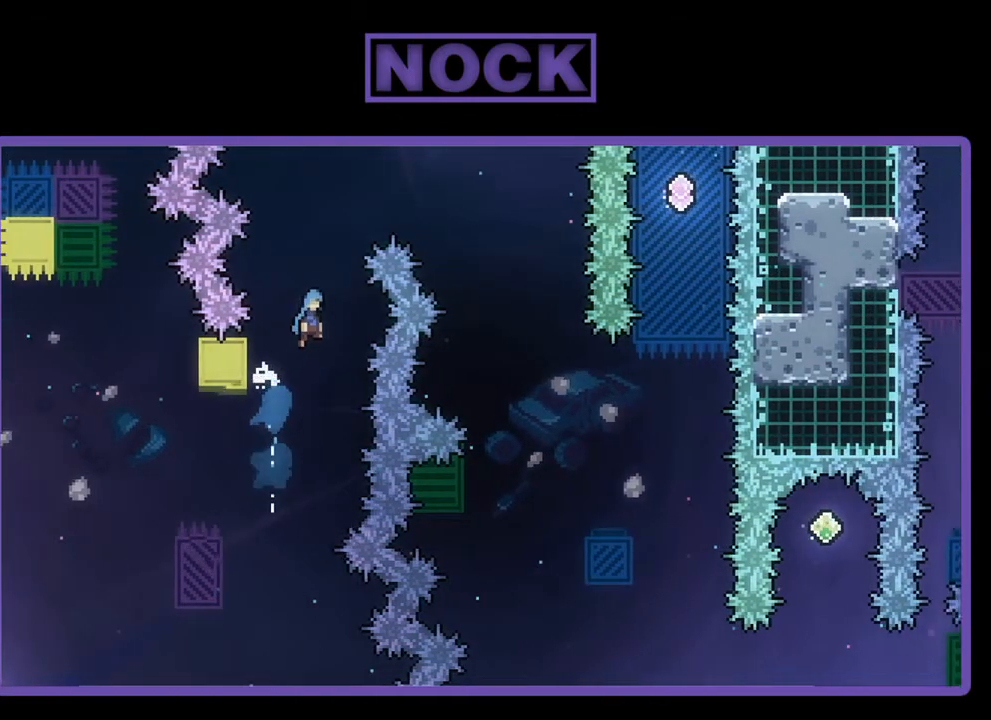
{"buttons": ["CROSS", "R2", "DPAD_RIGHT"], "left_stick": "center", "events": [[133, "DPAD_RIGHT", "down"], [267, "DPAD_UP", "up"]]}
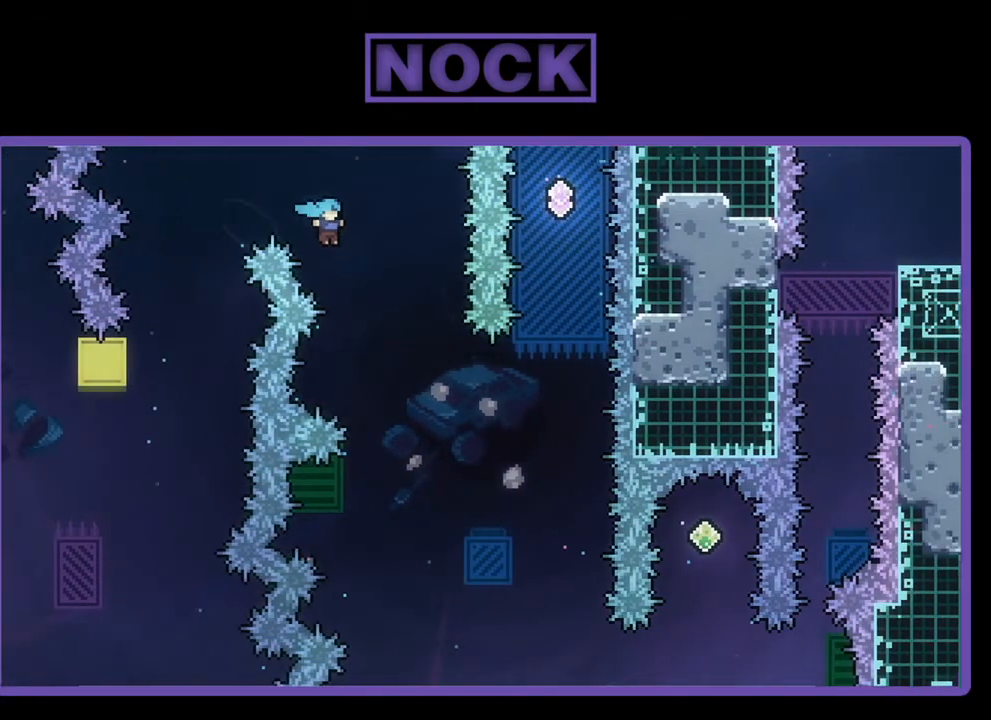
{"buttons": ["R2", "DPAD_LEFT"], "left_stick": "center", "events": [[167, "DPAD_UP", "down"], [200, "DPAD_RIGHT", "up"], [333, "CROSS", "up"], [333, "DPAD_UP", "up"], [433, "DPAD_LEFT", "down"]]}
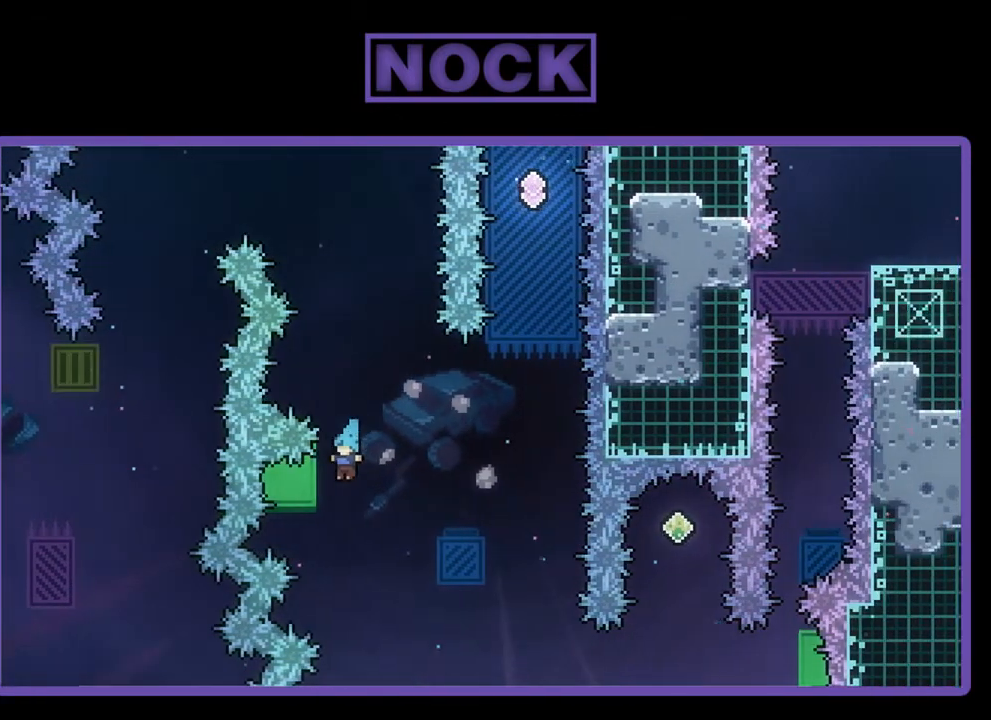
{"buttons": ["R2"], "left_stick": "center", "events": [[200, "DPAD_LEFT", "up"]]}
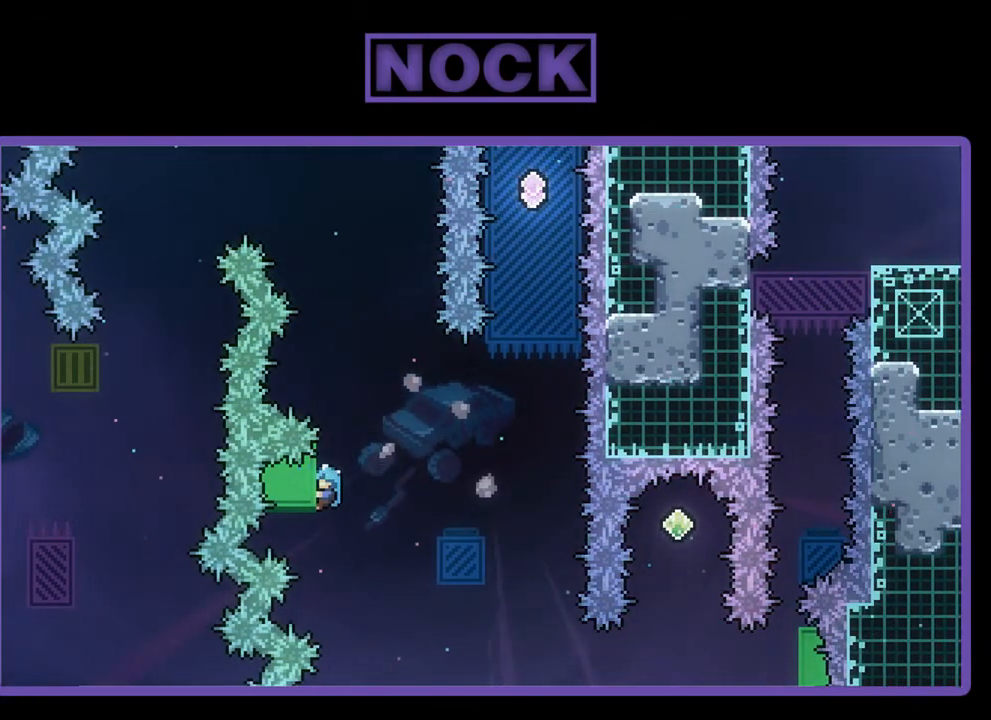
{"buttons": ["CROSS", "R2", "DPAD_RIGHT"], "left_stick": "center", "events": [[333, "DPAD_RIGHT", "down"], [367, "CROSS", "down"]]}
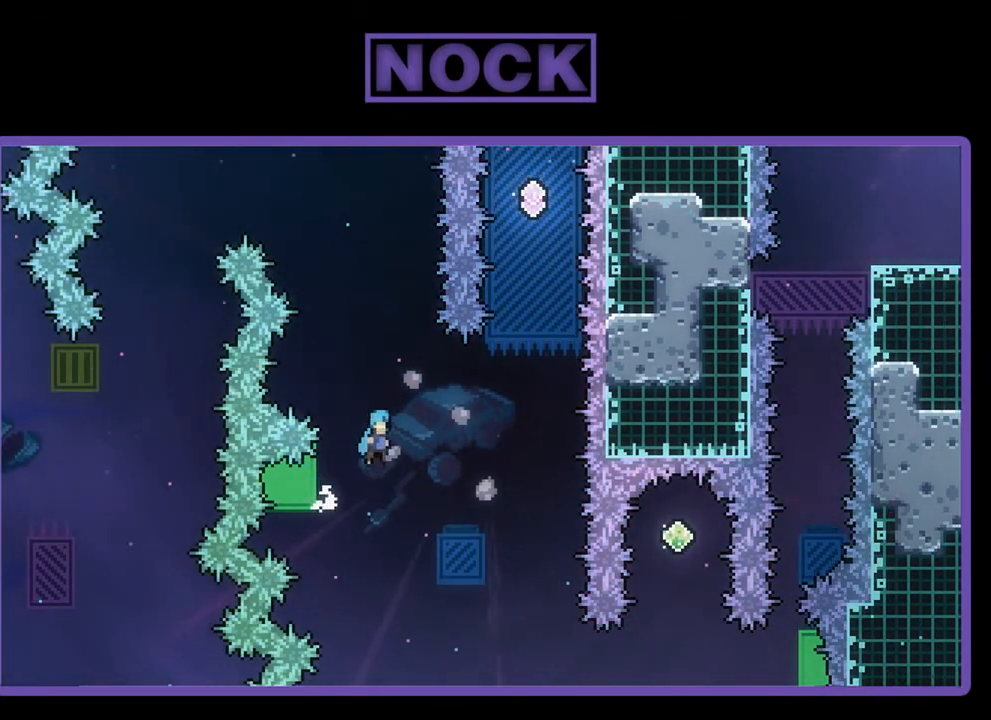
{"buttons": ["R2", "DPAD_LEFT"], "left_stick": "center", "events": [[133, "CROSS", "up"], [300, "DPAD_RIGHT", "up"], [400, "DPAD_LEFT", "down"]]}
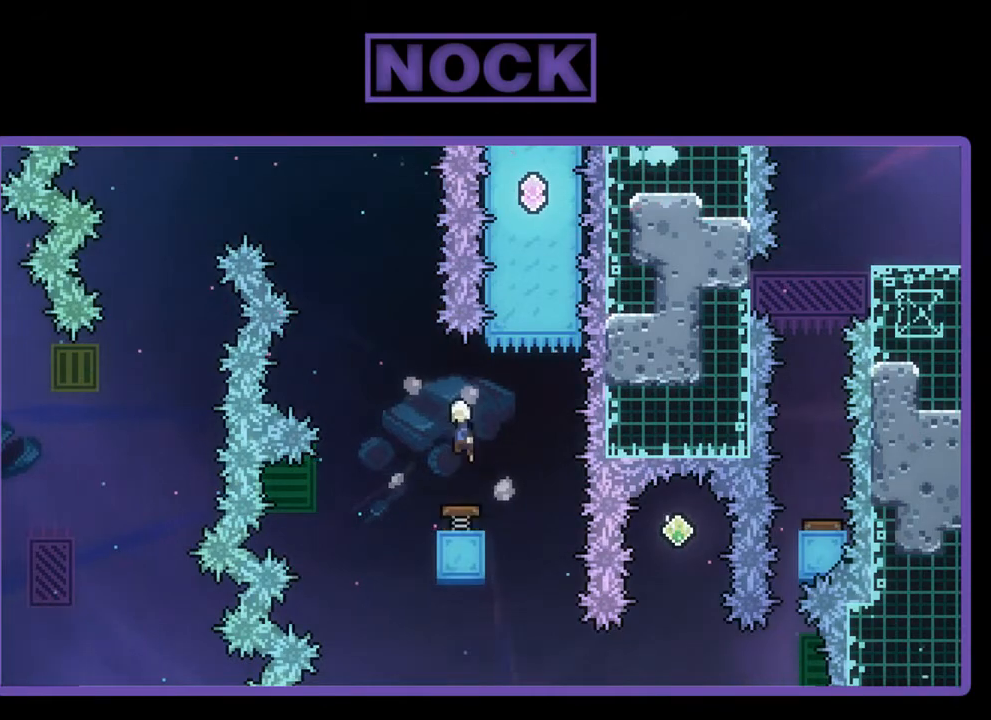
{"buttons": ["R2", "DPAD_RIGHT"], "left_stick": "center", "events": [[367, "DPAD_LEFT", "up"], [467, "DPAD_RIGHT", "down"]]}
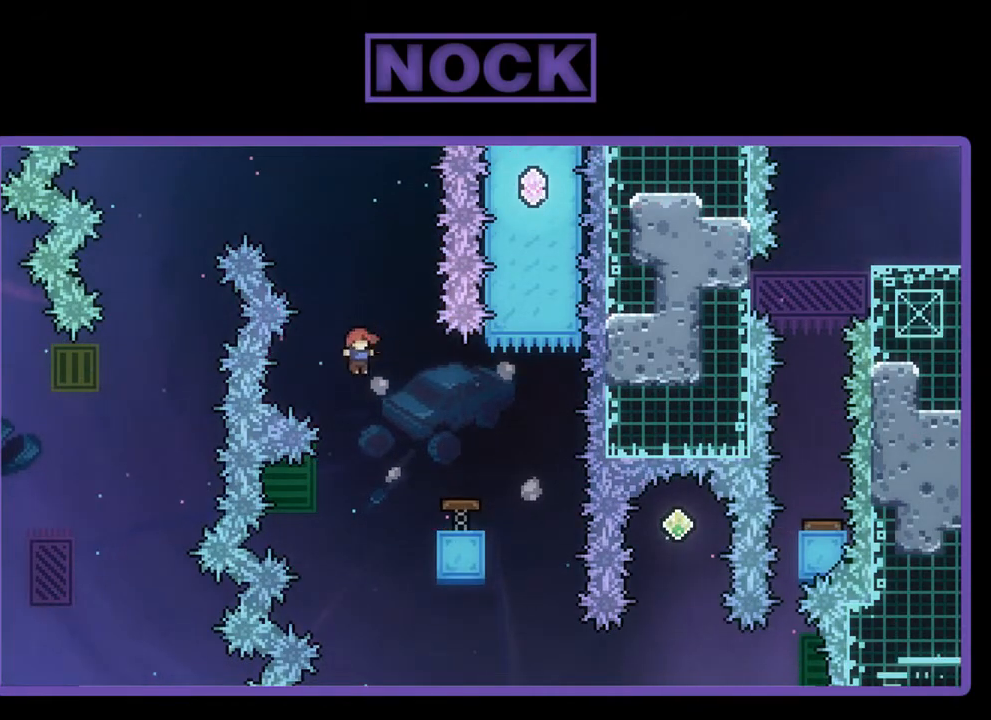
{"buttons": ["R2", "DPAD_UP", "DPAD_RIGHT"], "left_stick": "center", "events": [[367, "DPAD_UP", "down"]]}
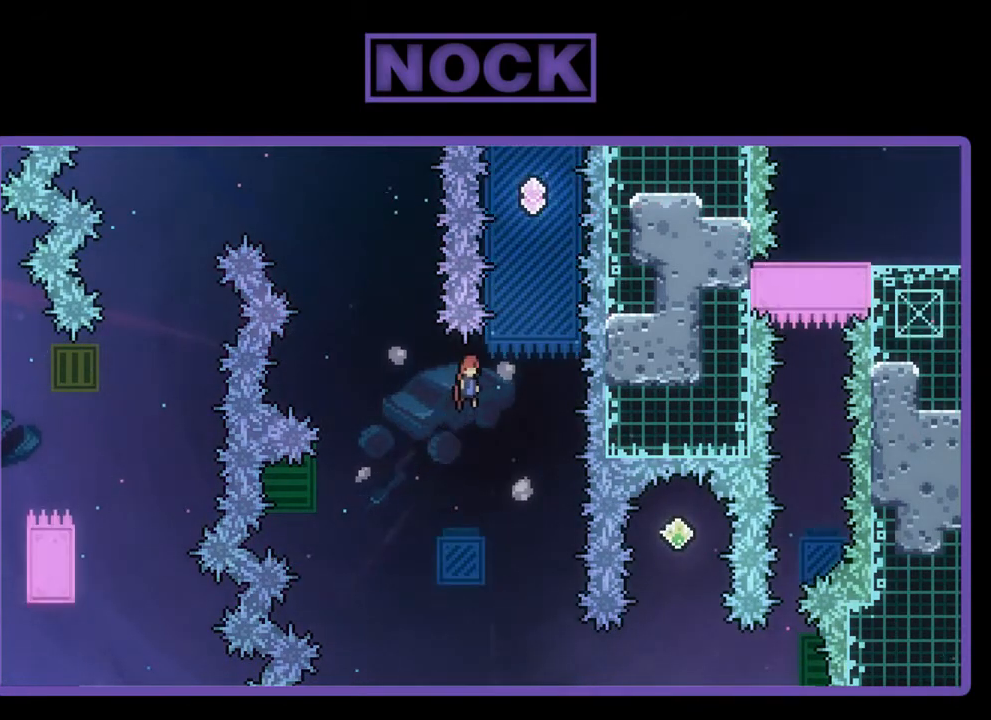
{"buttons": ["CIRCLE", "R2", "DPAD_UP"], "left_stick": "center", "events": [[100, "DPAD_UP", "up"], [267, "DPAD_RIGHT", "up"], [267, "DPAD_UP", "down"], [333, "CIRCLE", "down"]]}
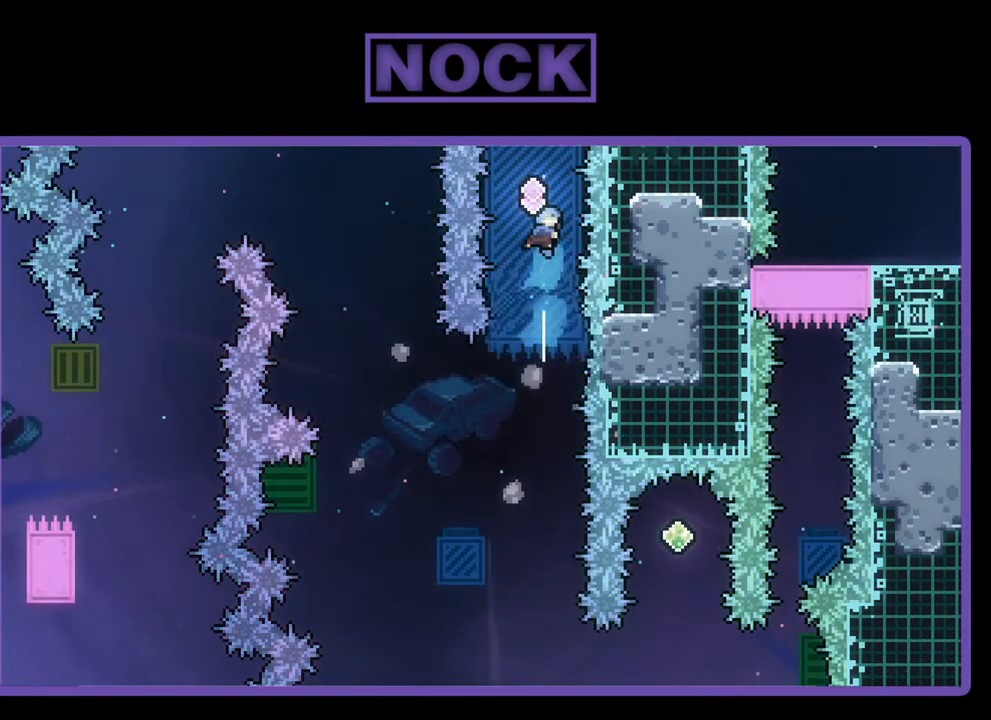
{"buttons": ["R2"], "left_stick": "center", "events": [[167, "DPAD_UP", "up"], [233, "CIRCLE", "up"]]}
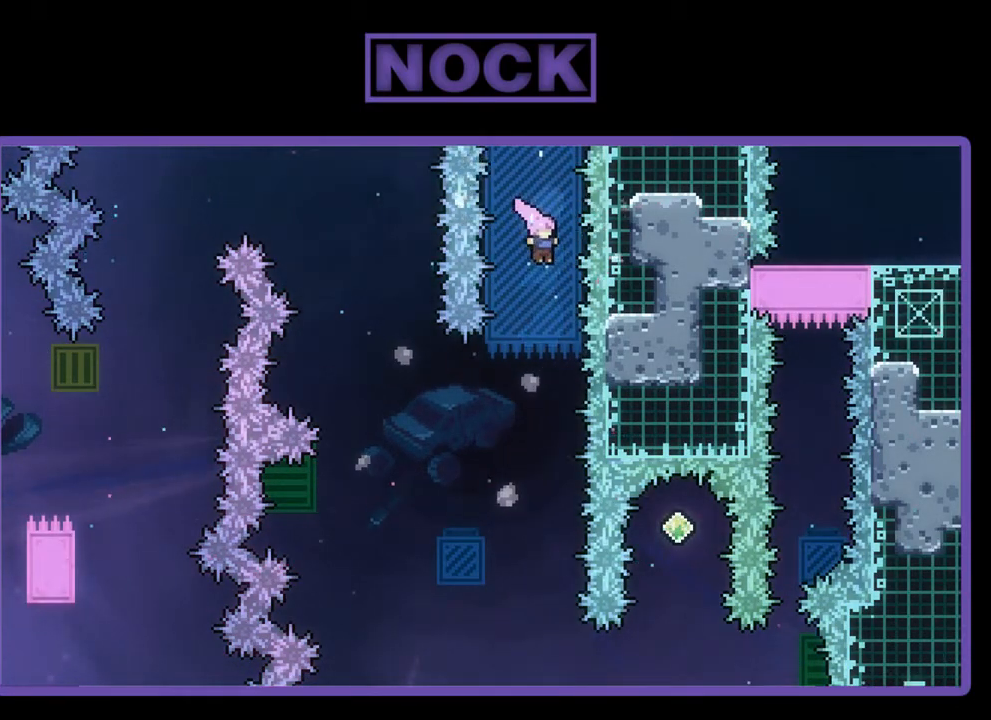
{"buttons": ["R2"], "left_stick": "center", "events": []}
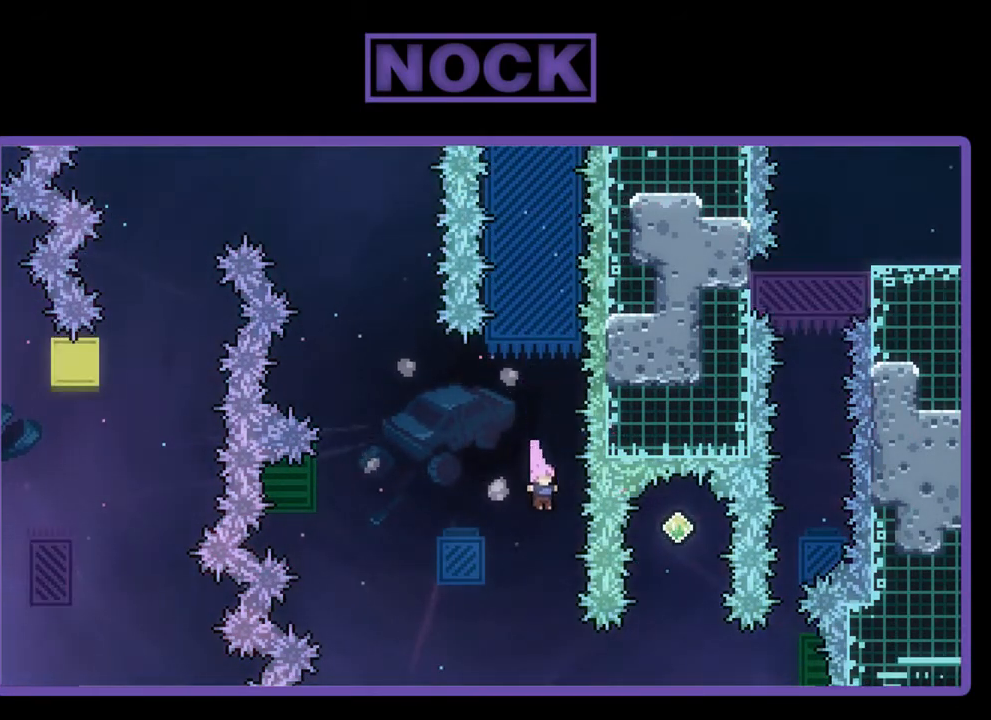
{"buttons": ["CIRCLE", "R2", "DPAD_RIGHT"], "left_stick": "center", "events": [[267, "DPAD_RIGHT", "down"], [300, "CIRCLE", "down"]]}
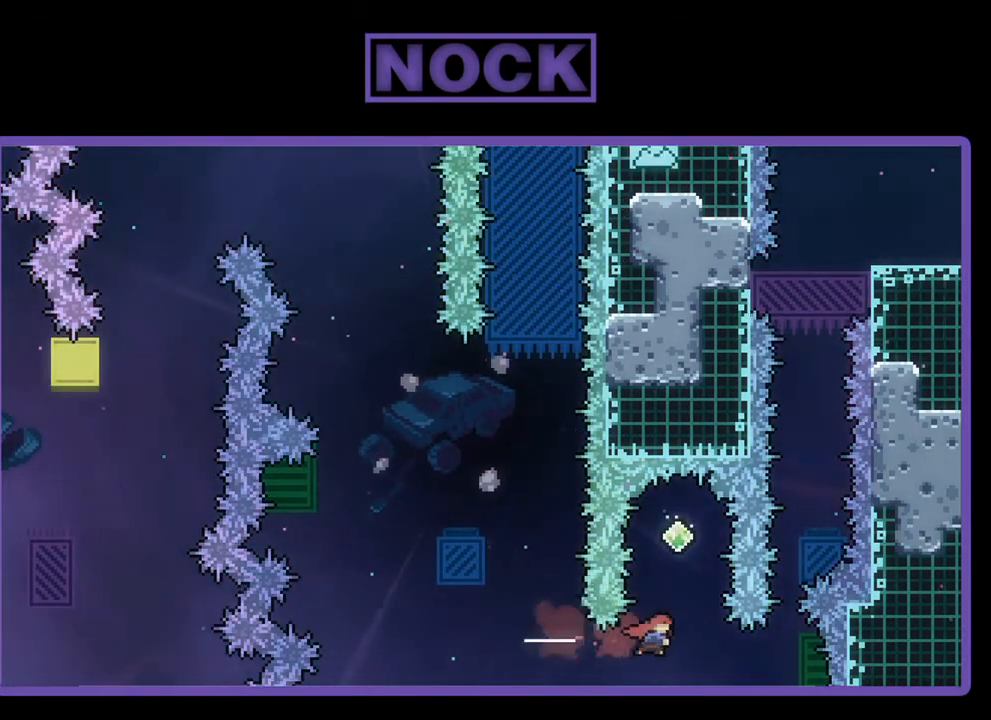
{"buttons": ["CIRCLE", "R2"], "left_stick": "center", "events": [[33, "CIRCLE", "up"], [67, "DPAD_RIGHT", "up"], [233, "CIRCLE", "down"], [233, "DPAD_UP", "down"], [500, "DPAD_UP", "up"]]}
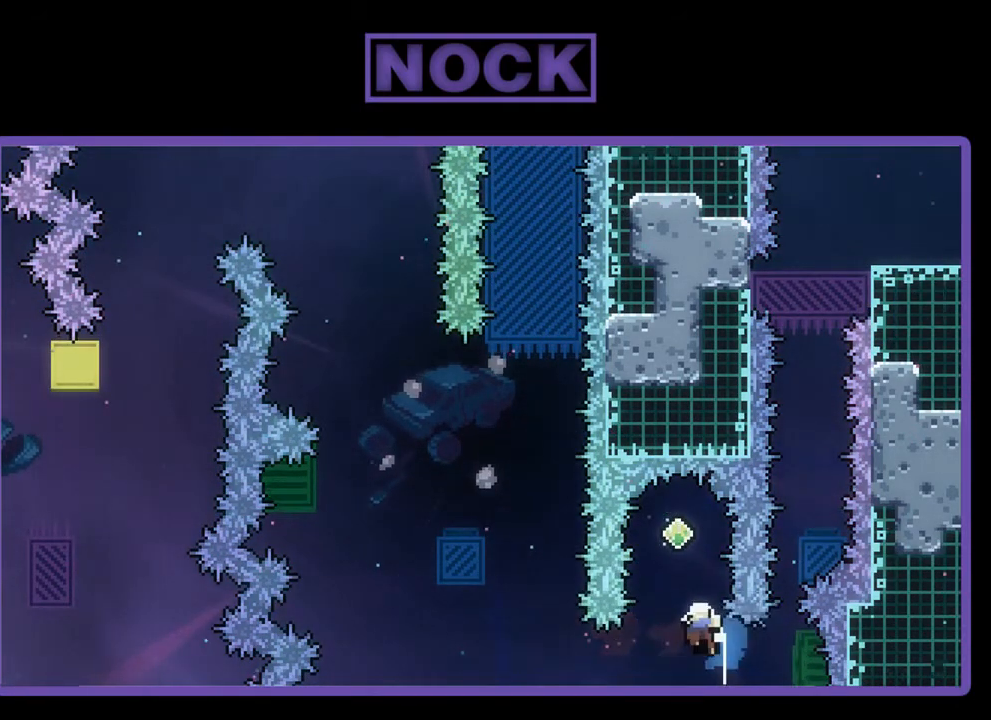
{"buttons": [], "left_stick": "center", "events": [[33, "CIRCLE", "up"], [267, "R2", "up"]]}
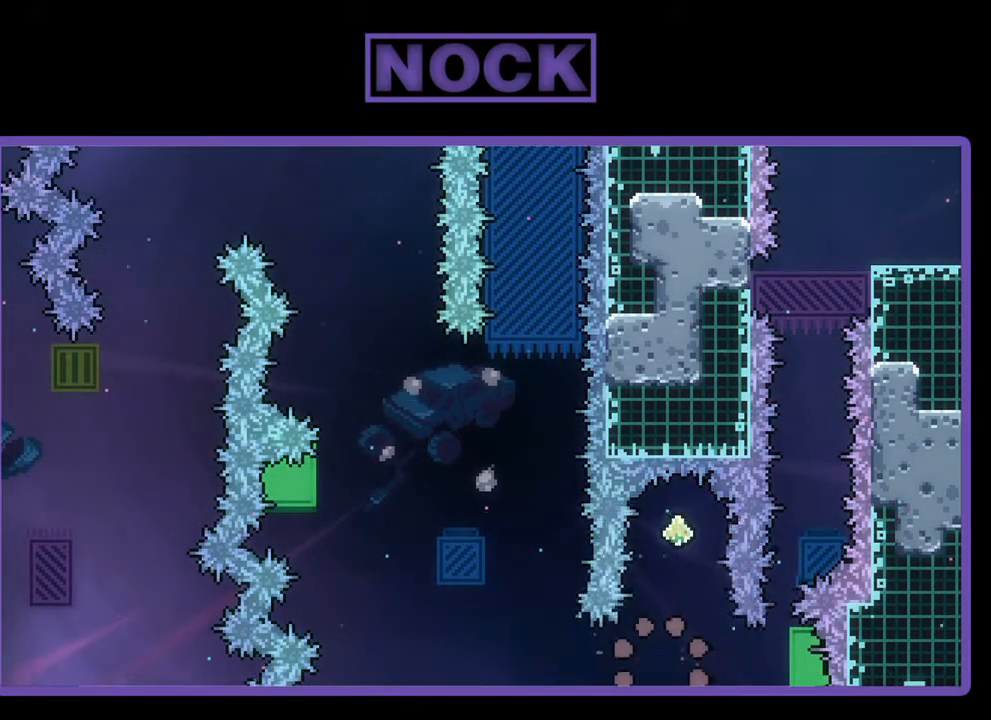
{"buttons": [], "left_stick": "center", "events": []}
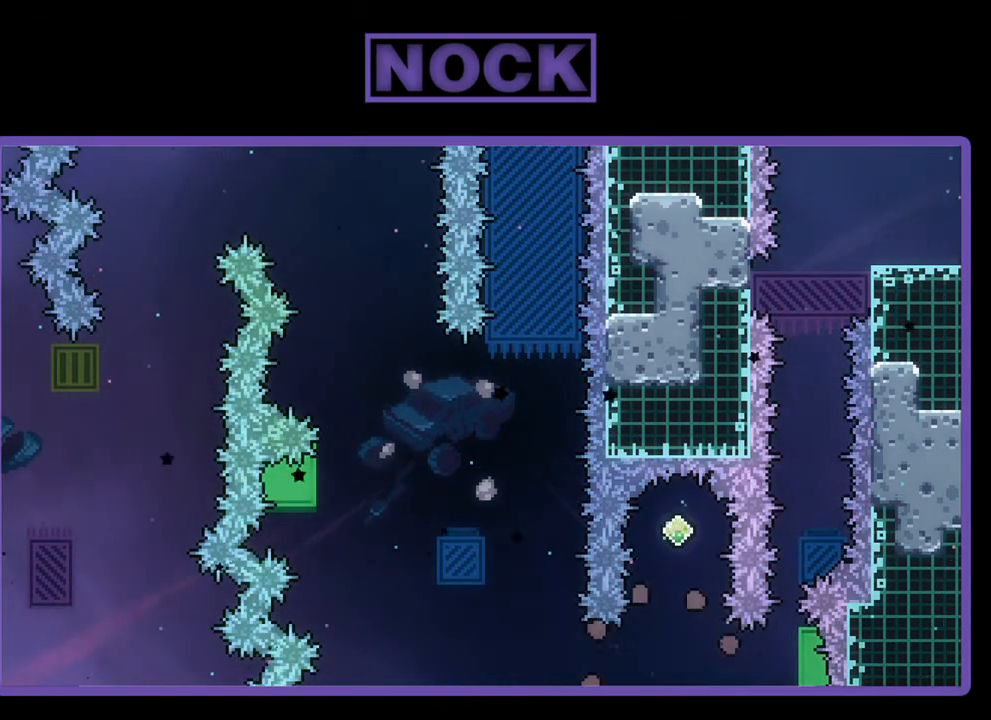
{"buttons": [], "left_stick": "center", "events": []}
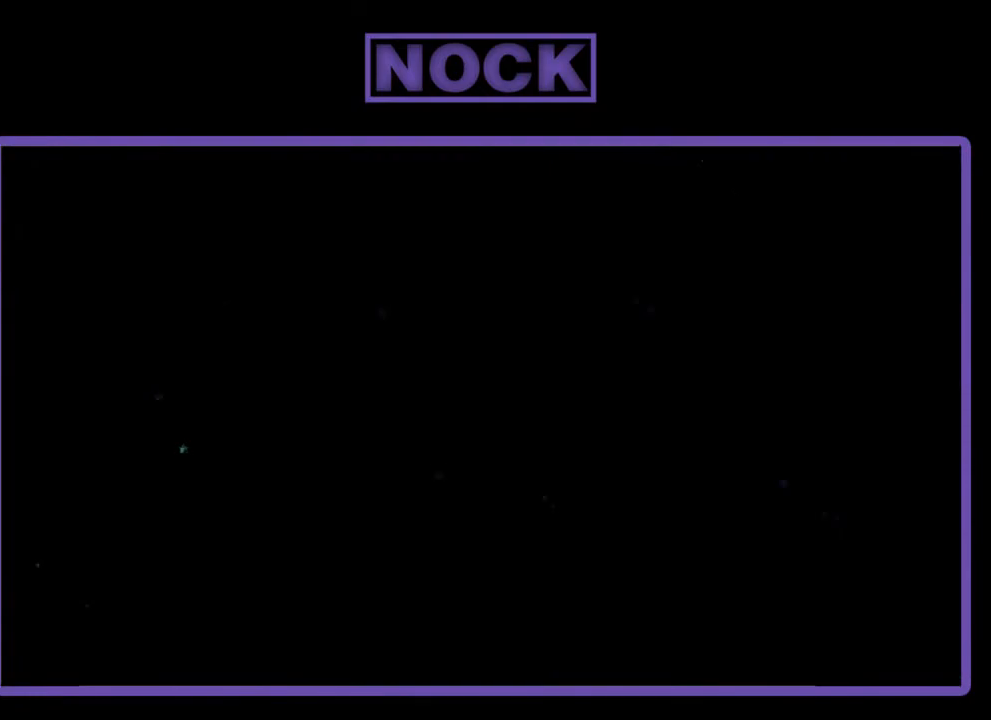
{"buttons": ["R2", "DPAD_RIGHT"], "left_stick": "center", "events": [[333, "R2", "down"], [467, "DPAD_RIGHT", "down"]]}
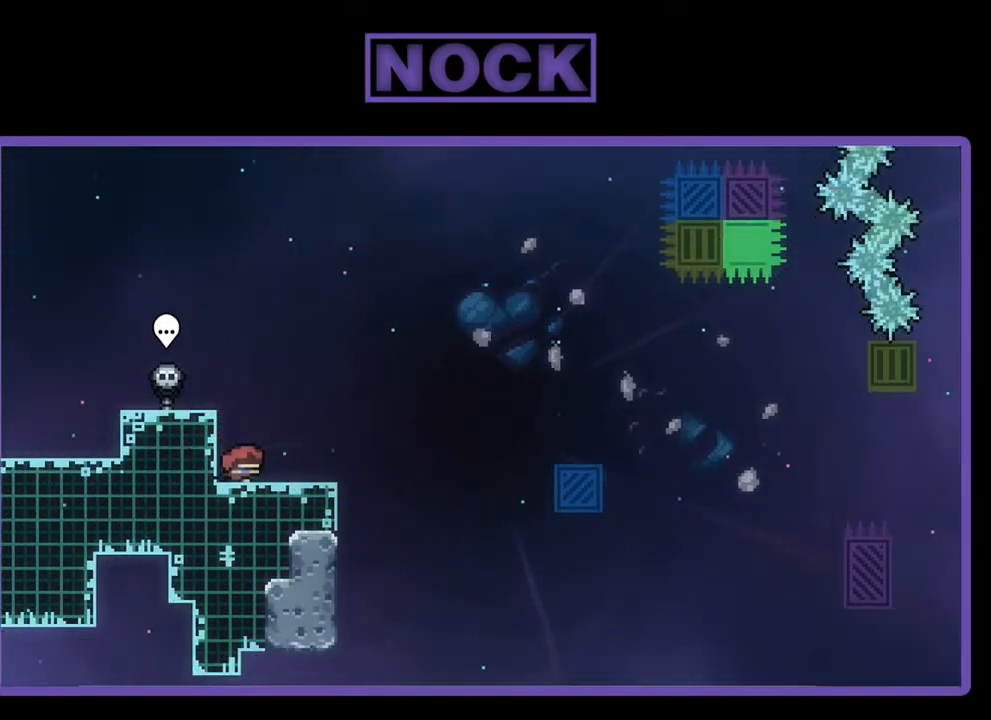
{"buttons": ["CROSS", "R2", "DPAD_RIGHT"], "left_stick": "center", "events": [[333, "CROSS", "down"]]}
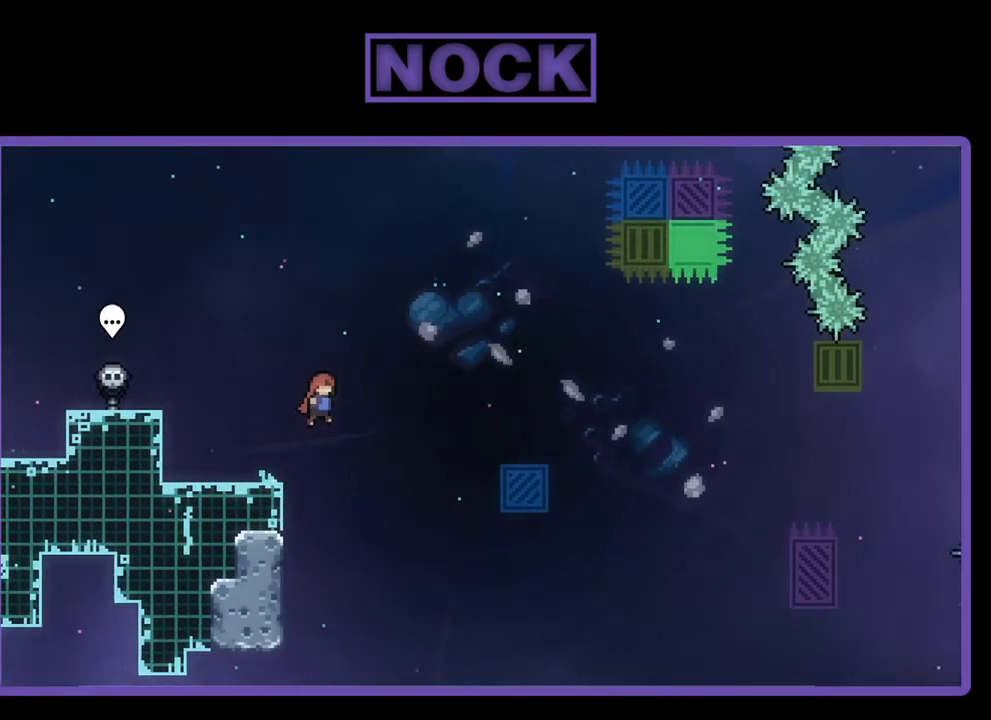
{"buttons": ["CROSS", "R2", "DPAD_UP", "DPAD_RIGHT"], "left_stick": "center", "events": [[400, "DPAD_UP", "down"]]}
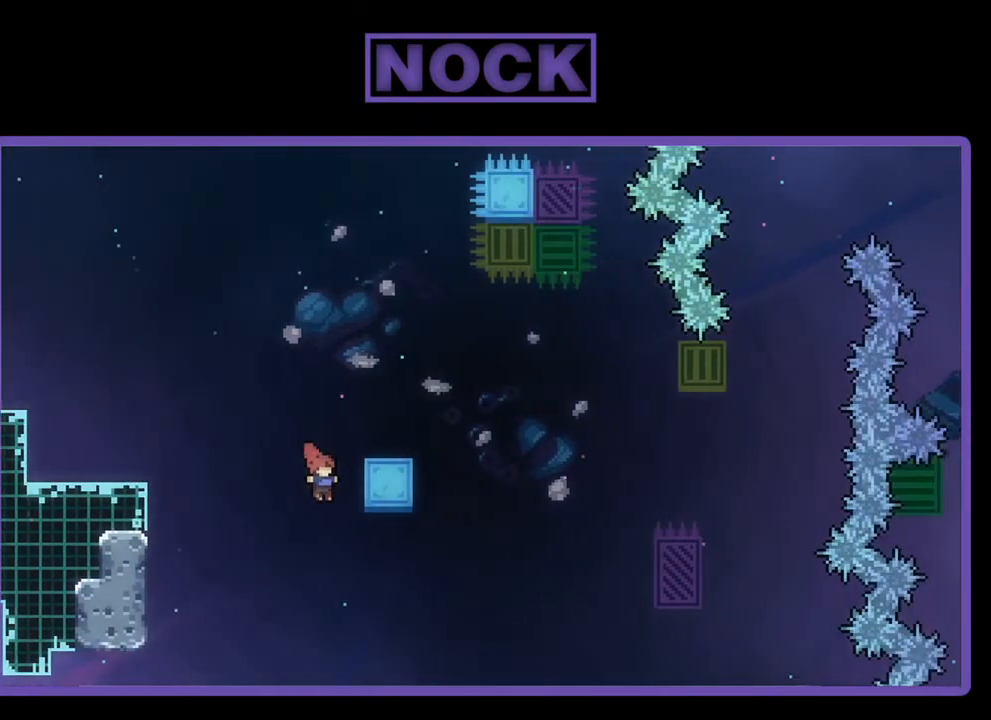
{"buttons": ["CIRCLE", "R2", "DPAD_UP"], "left_stick": "center", "events": [[133, "CROSS", "up"], [233, "CIRCLE", "down"], [400, "DPAD_RIGHT", "up"]]}
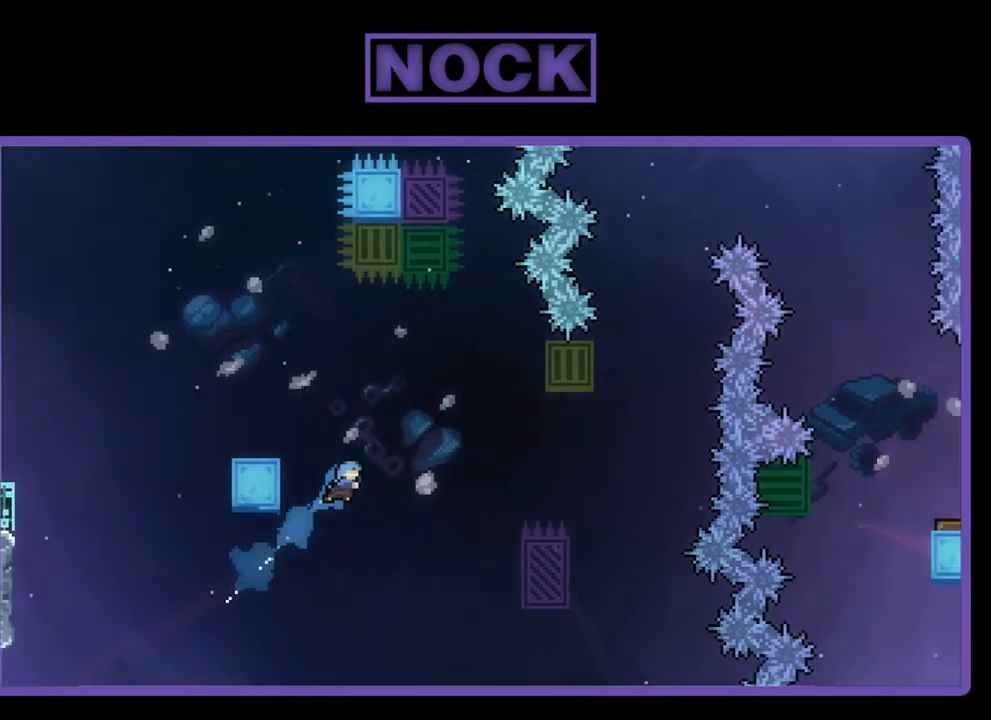
{"buttons": ["CIRCLE"], "left_stick": "center", "events": [[67, "DPAD_LEFT", "down"], [300, "CIRCLE", "up"], [433, "CIRCLE", "down"], [500, "DPAD_LEFT", "up"], [500, "DPAD_UP", "up"], [500, "R2", "up"]]}